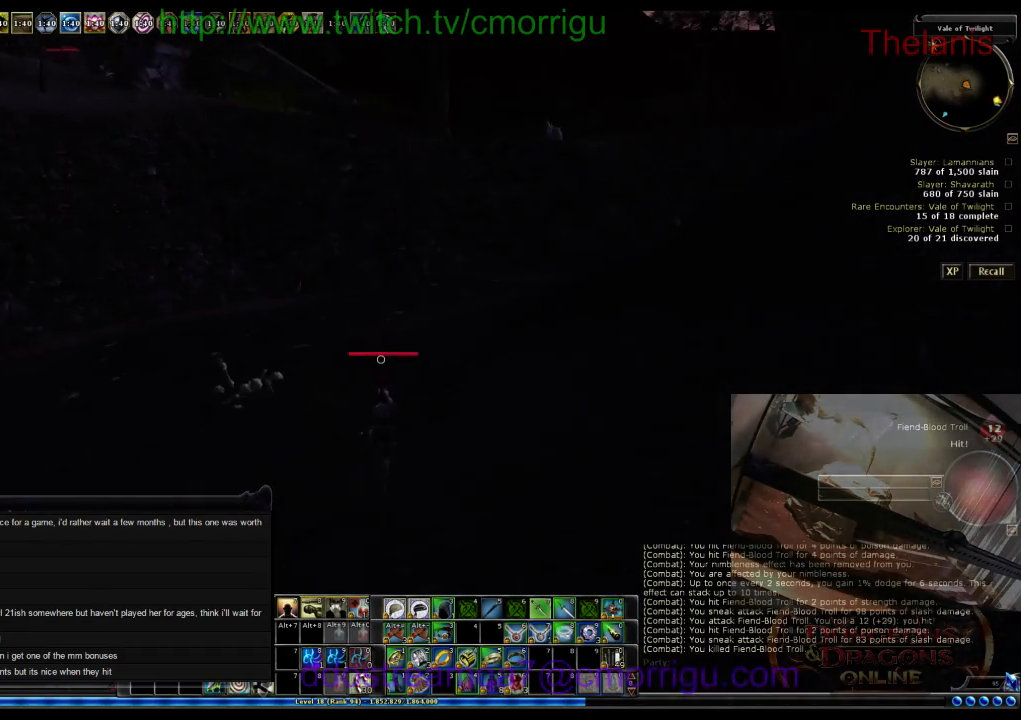
Gameplay with keyboard; each line is a JSON object with the keys held at the frame after it. "events" lists presses ("down") and releases ("up") of ".", "/", "0", "1", "2", "3", "4", "5", "6", "7", "8", "9", "a", "b", "backslash", "backspace", "c", "caps_lock", "comma", "ctrl_l", "ctrl_r", "d", "e", "equals", "escape", "f", "f1", "f10", "f11", "f12", "f2", "f3", "f4", "f5", "f6", "f7", "f8", "f9", "g", "h", "i", "j", "k", "l", "lbracket", "m", "minus", "n", "o", "p", "q", "quote", "r", "rbracket", "return", "s", "semicolon", "shift_l", "shift_r", "space", "t", "tab", "tilde", "u", "v", "w", "x", "y" and "z" between this image and that frame as [ms after this image, input, new state], when the widget could be followed in between. No other keys are recorded. Mouse input is not recorded.
{"keys": ["w"], "events": []}
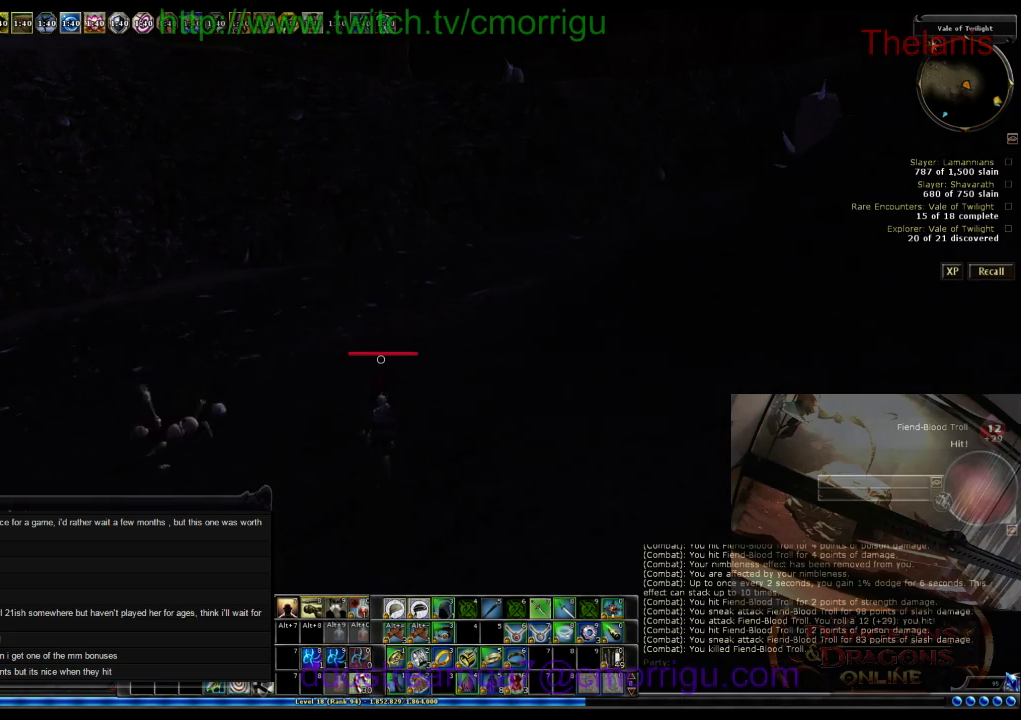
{"keys": ["d", "w"], "events": [[400, "d", "down"]]}
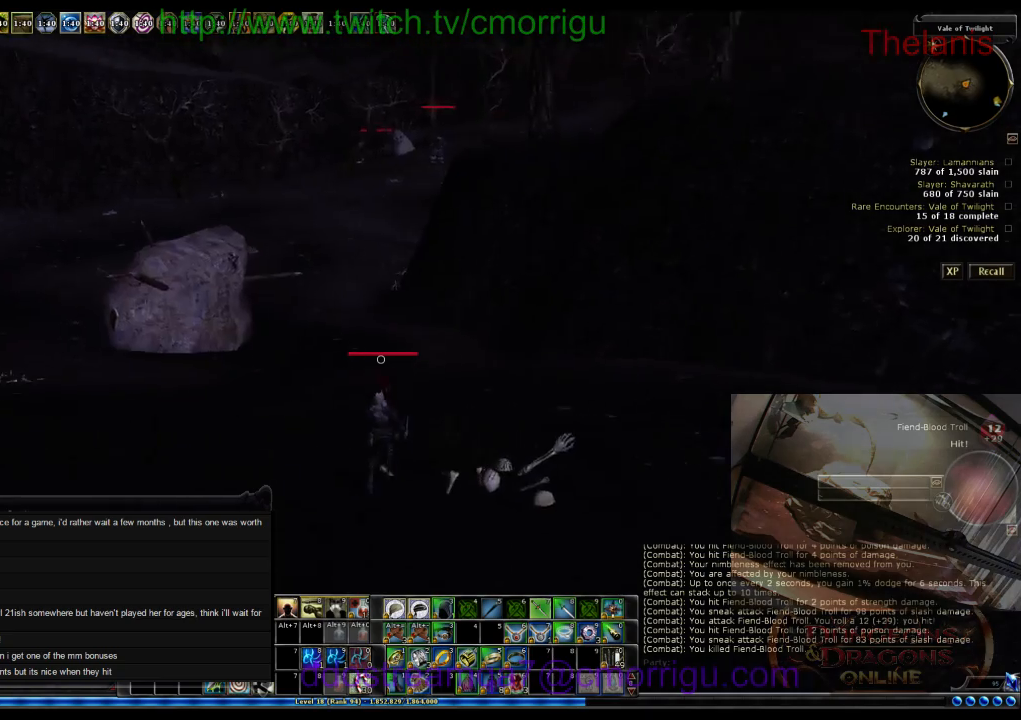
{"keys": ["w"], "events": [[300, "d", "up"]]}
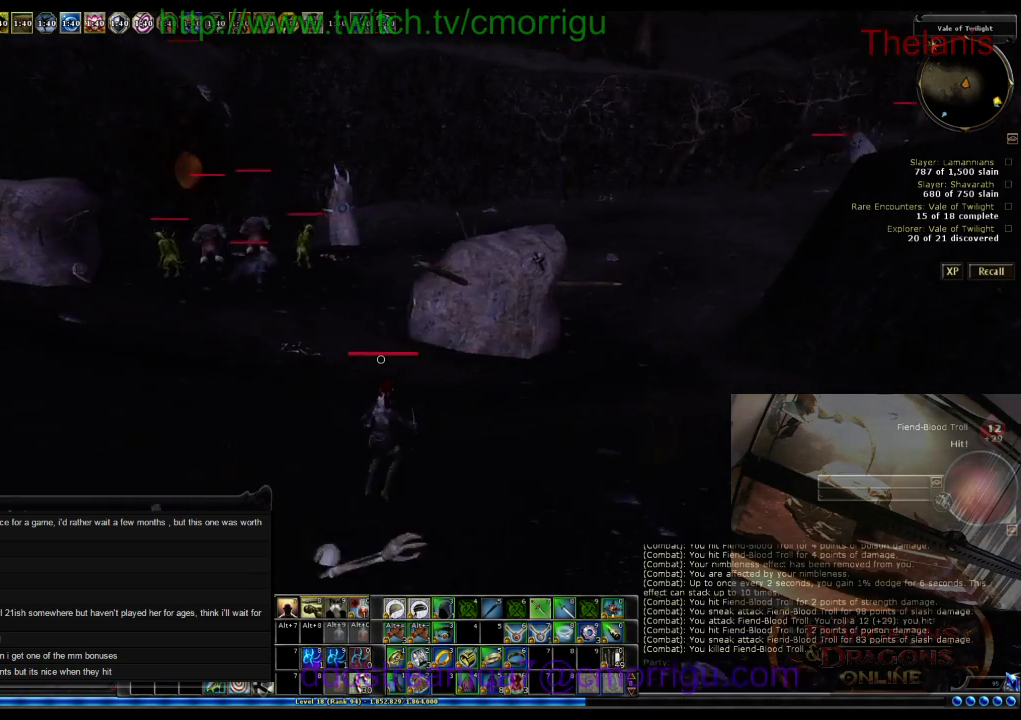
{"keys": ["w"], "events": [[100, "1", "down"], [267, "1", "up"]]}
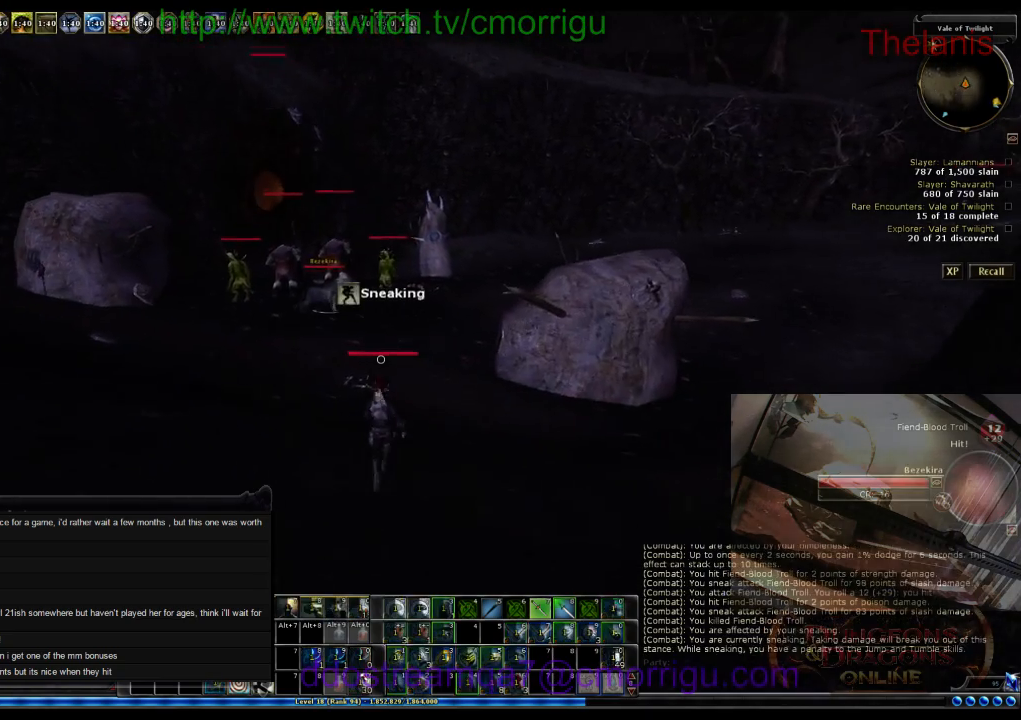
{"keys": ["w"], "events": []}
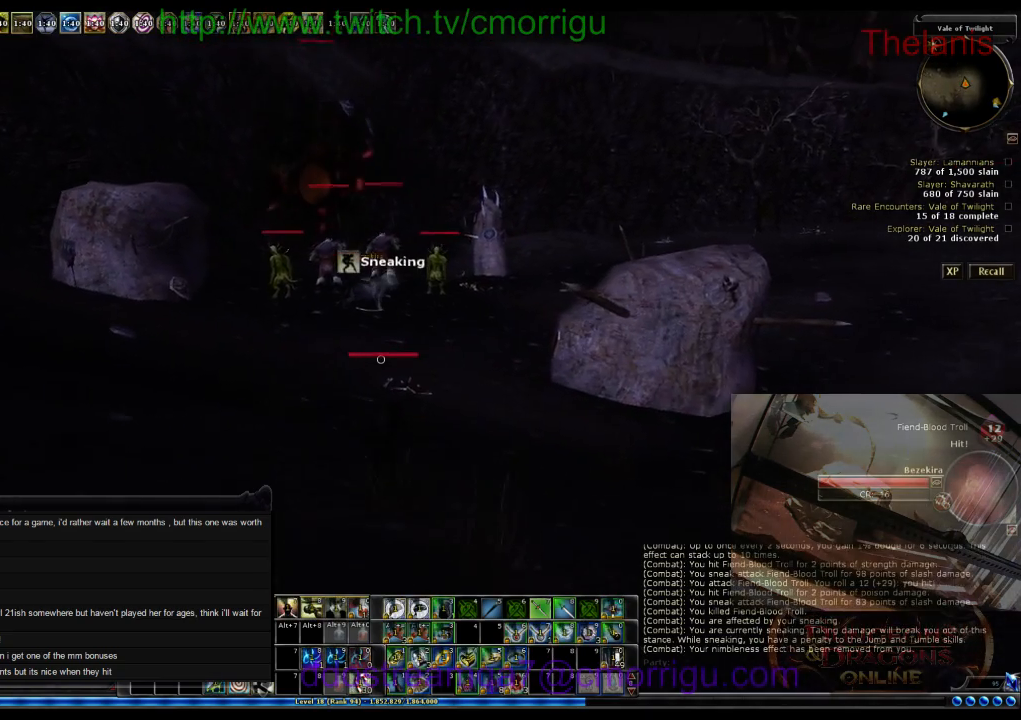
{"keys": ["w"], "events": []}
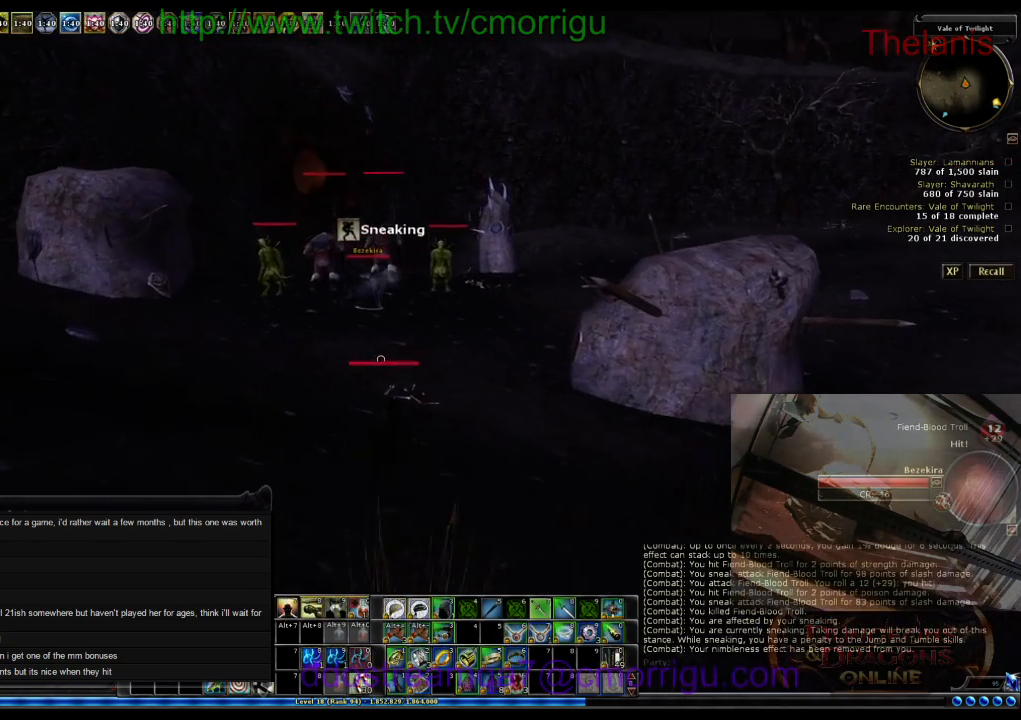
{"keys": ["w"], "events": []}
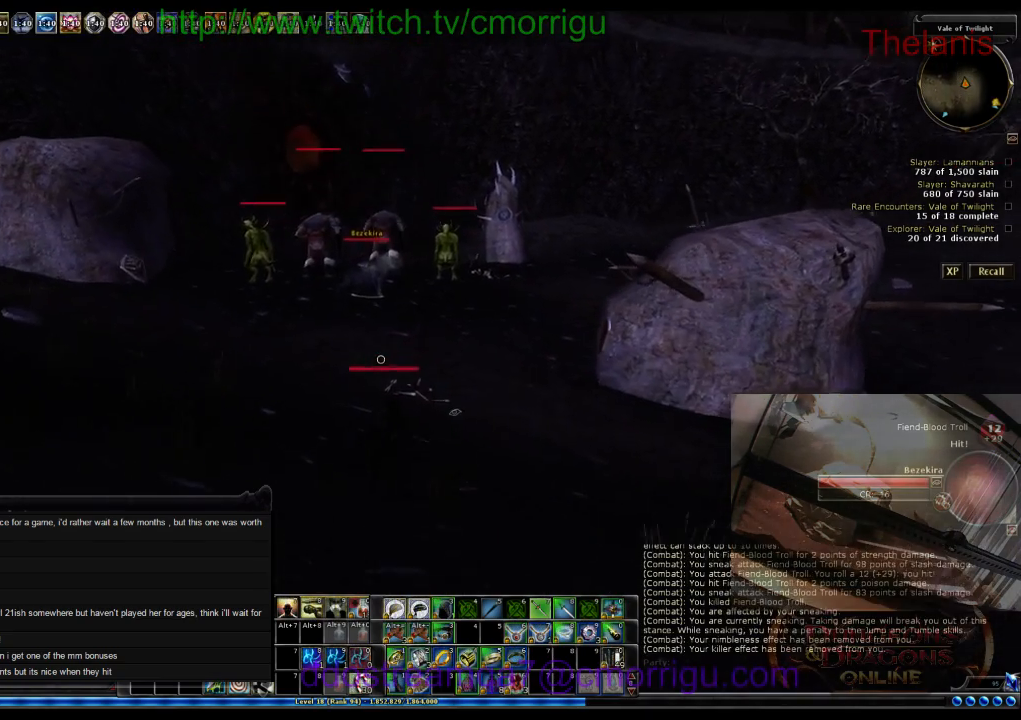
{"keys": ["w"], "events": []}
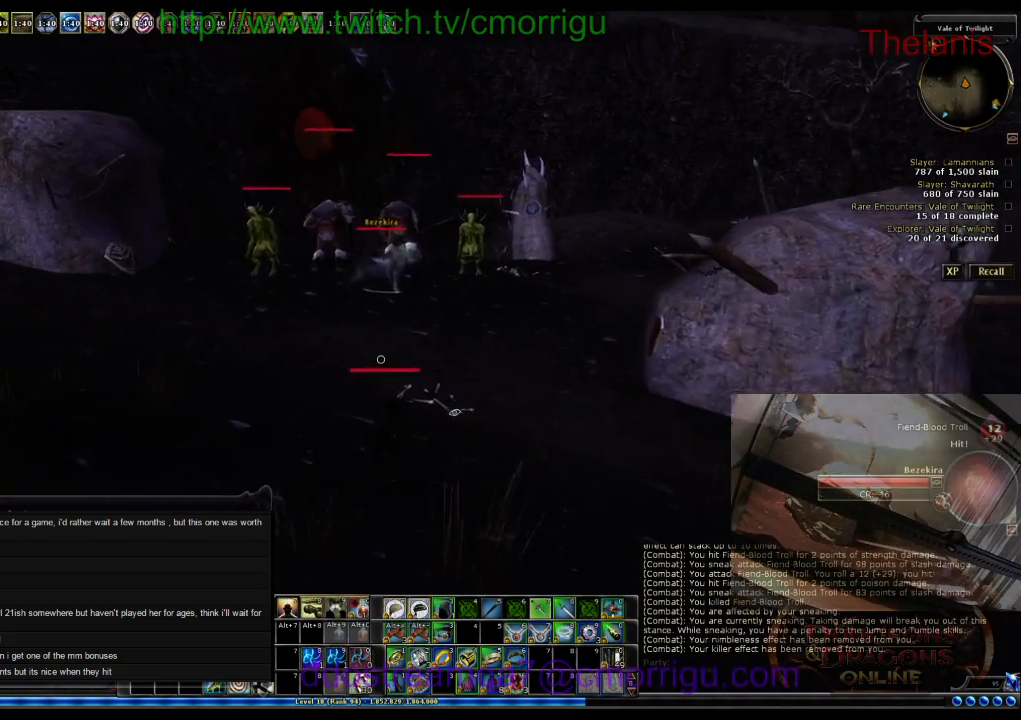
{"keys": ["w"], "events": []}
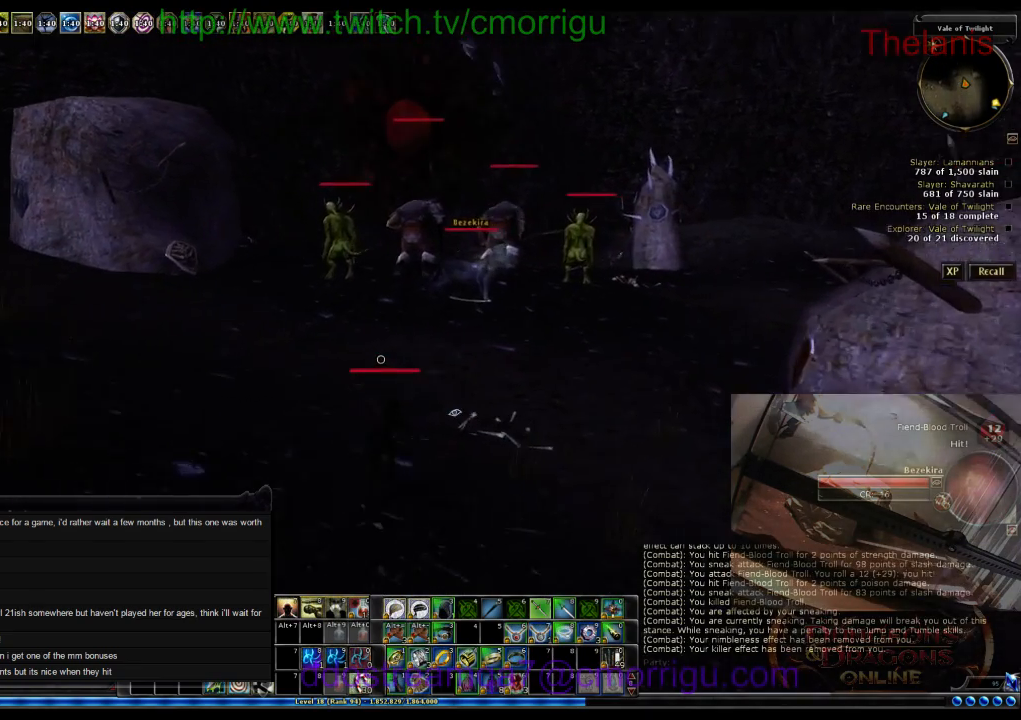
{"keys": ["w"], "events": []}
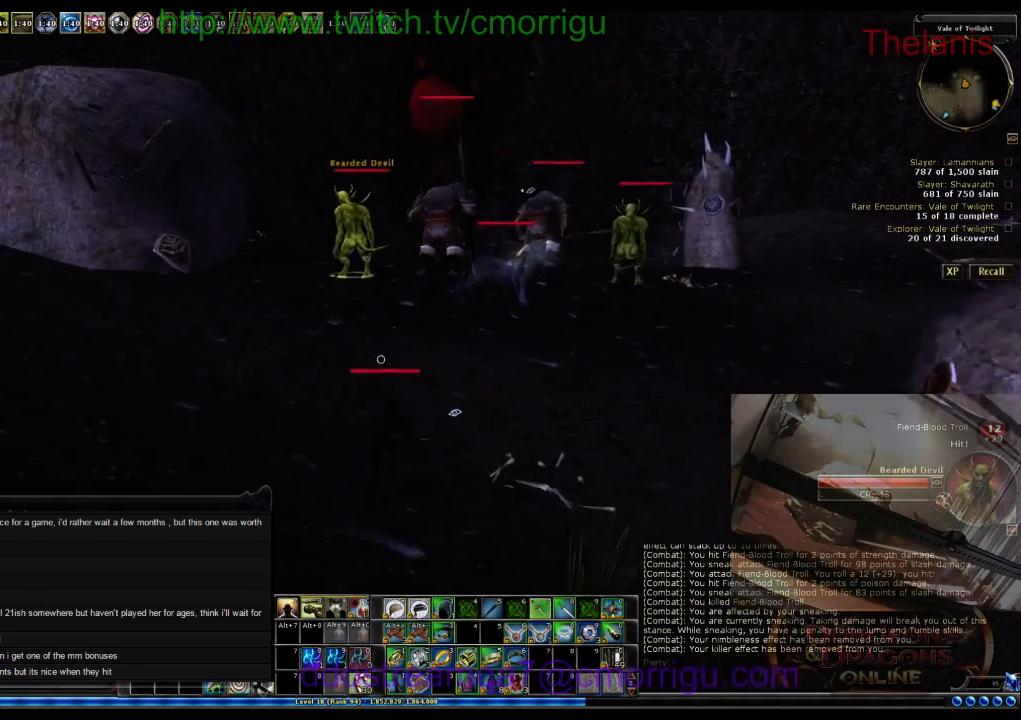
{"keys": ["w"], "events": []}
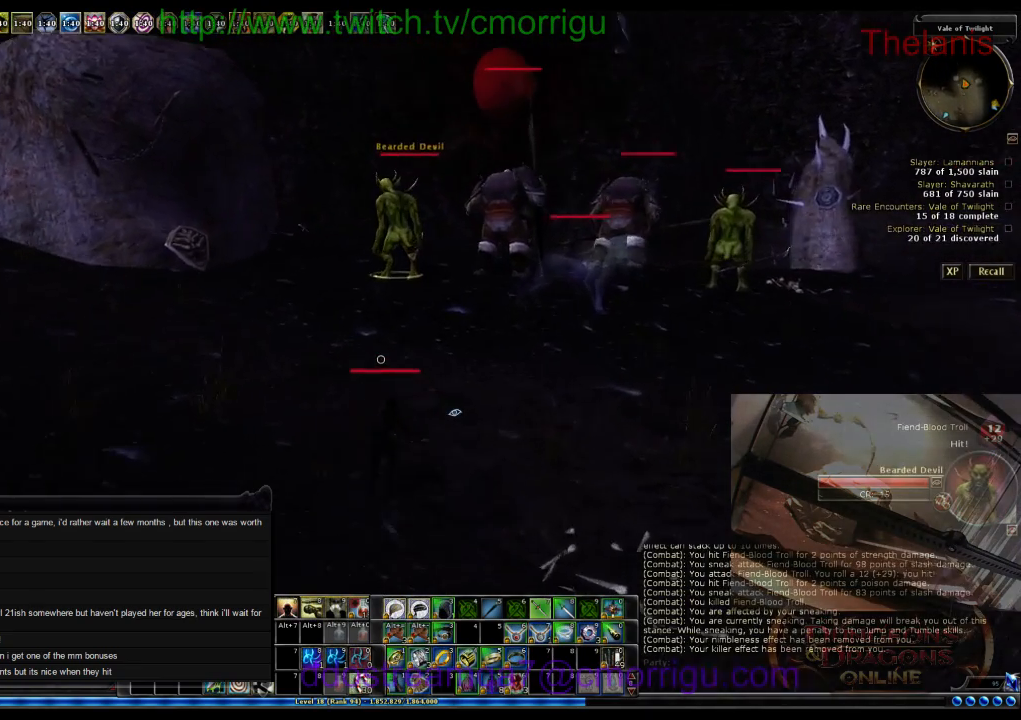
{"keys": ["w"], "events": []}
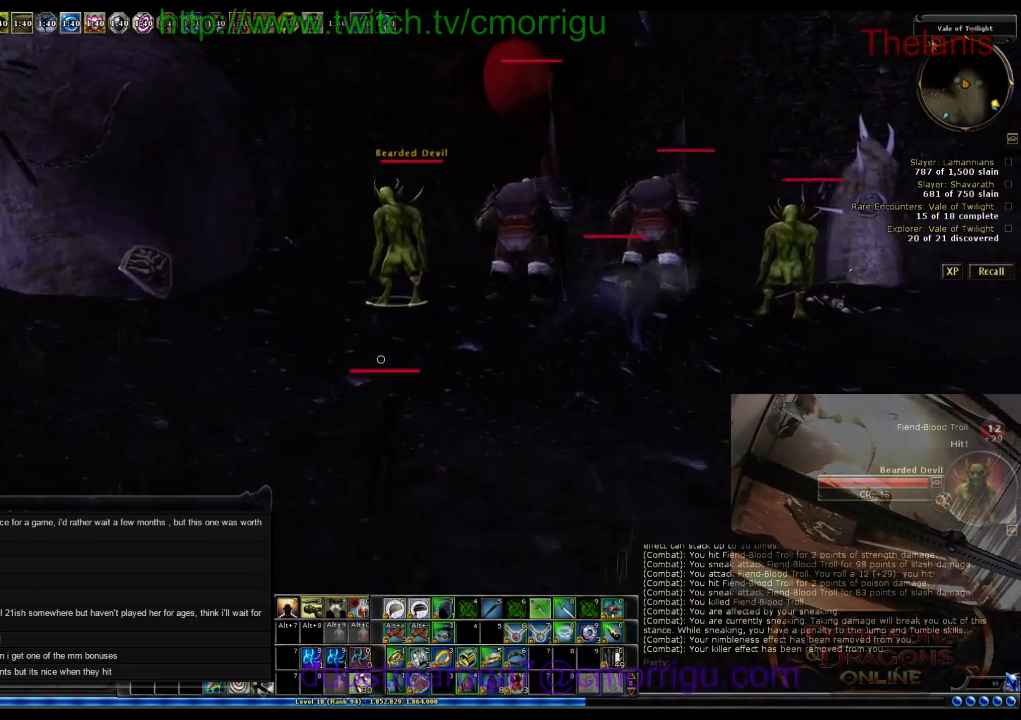
{"keys": ["w"], "events": []}
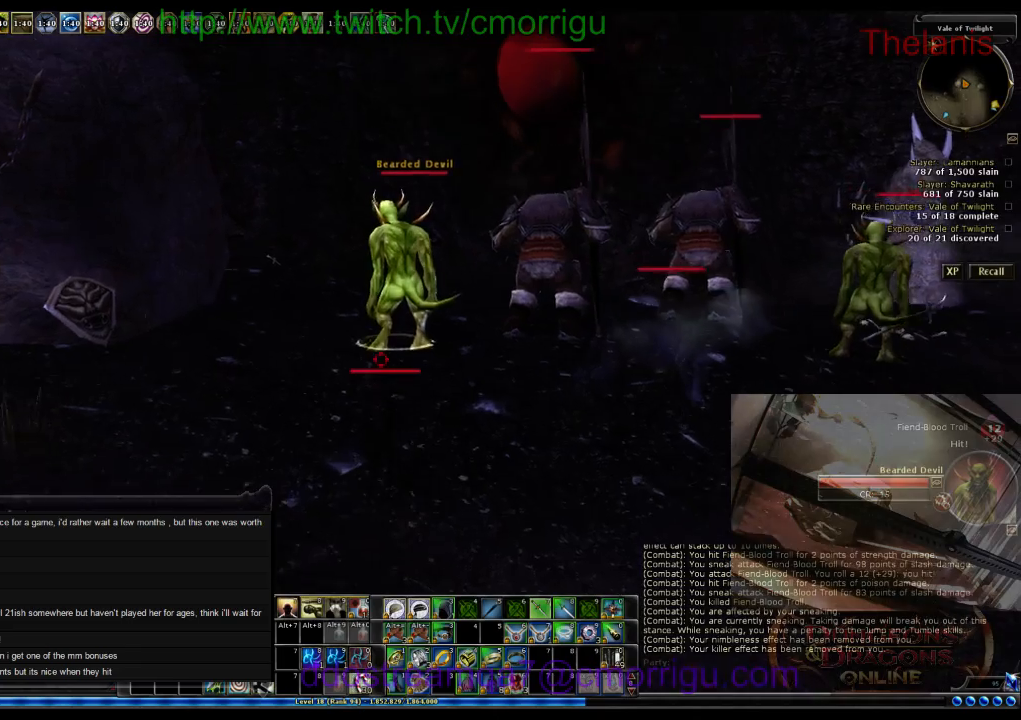
{"keys": ["2"], "events": [[367, "2", "down"], [434, "w", "up"]]}
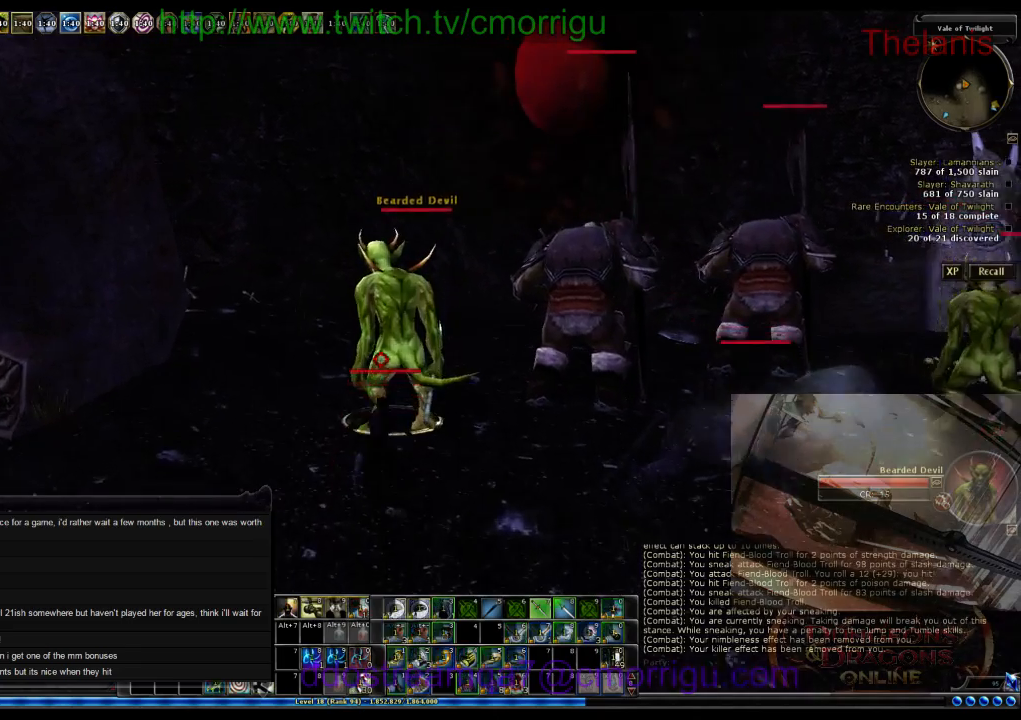
{"keys": ["s"], "events": [[67, "2", "up"], [300, "s", "down"]]}
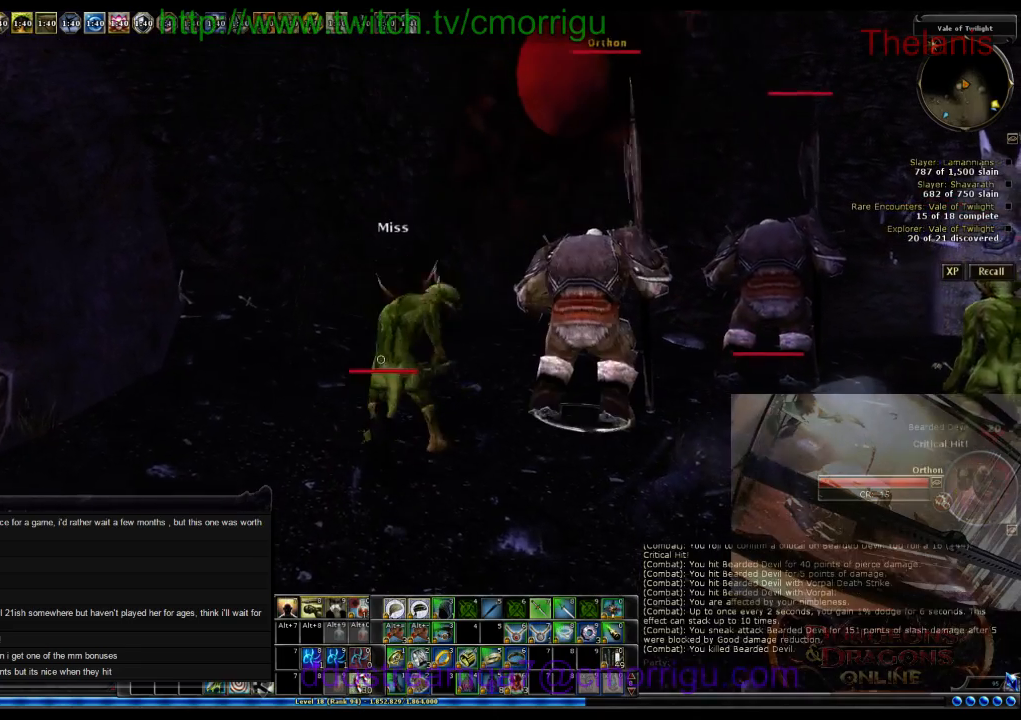
{"keys": ["s"], "events": []}
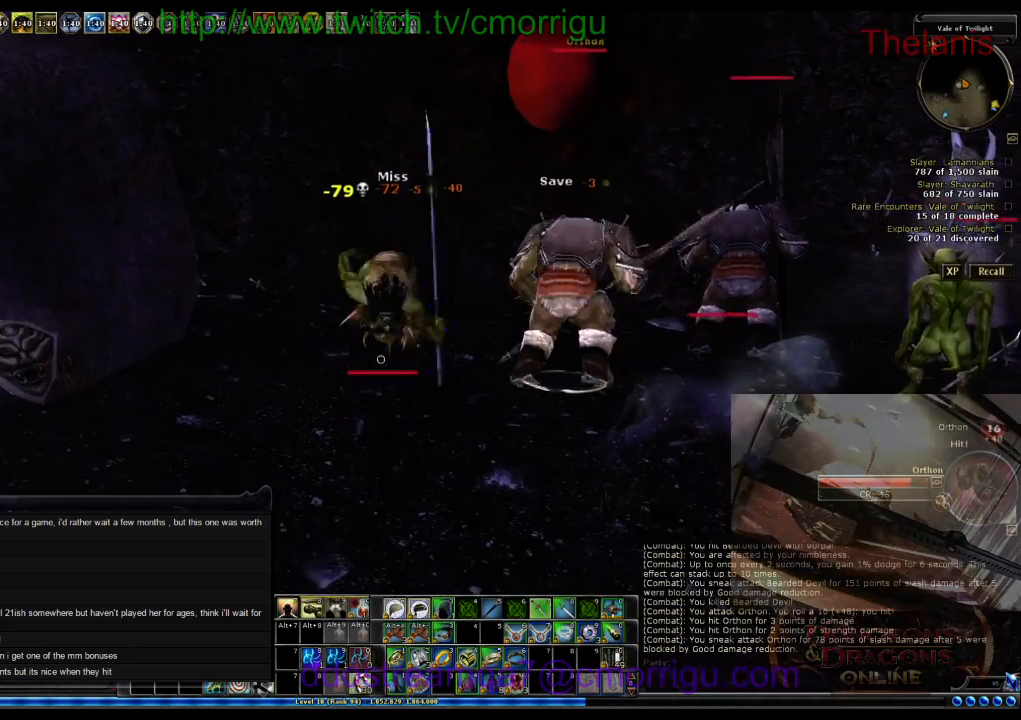
{"keys": ["s"], "events": []}
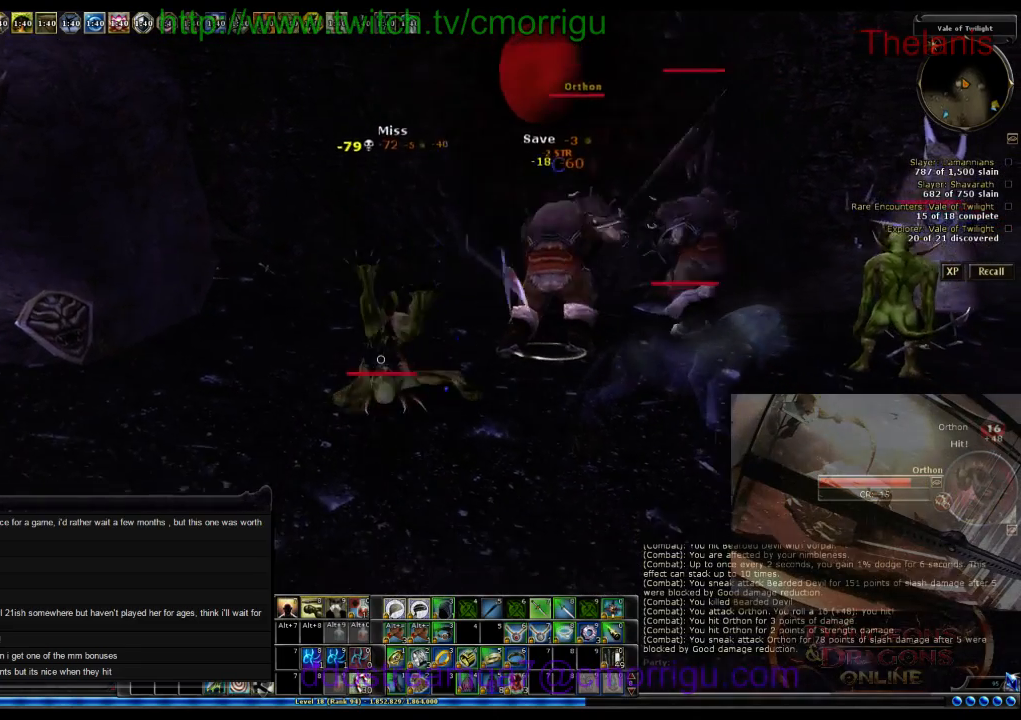
{"keys": ["s"], "events": []}
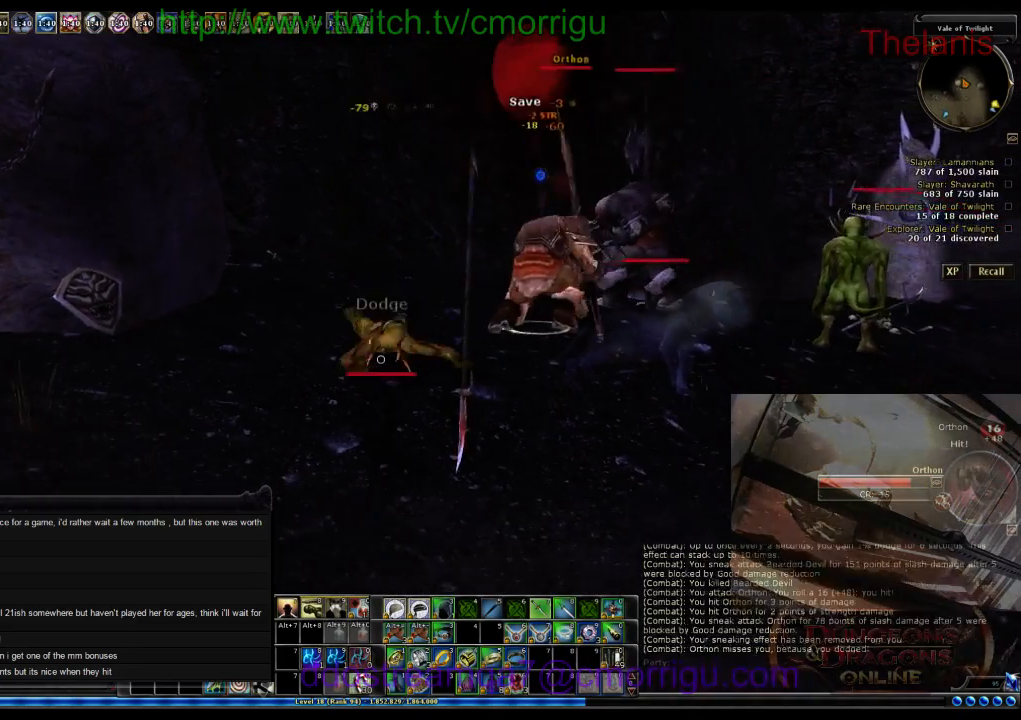
{"keys": ["s"], "events": []}
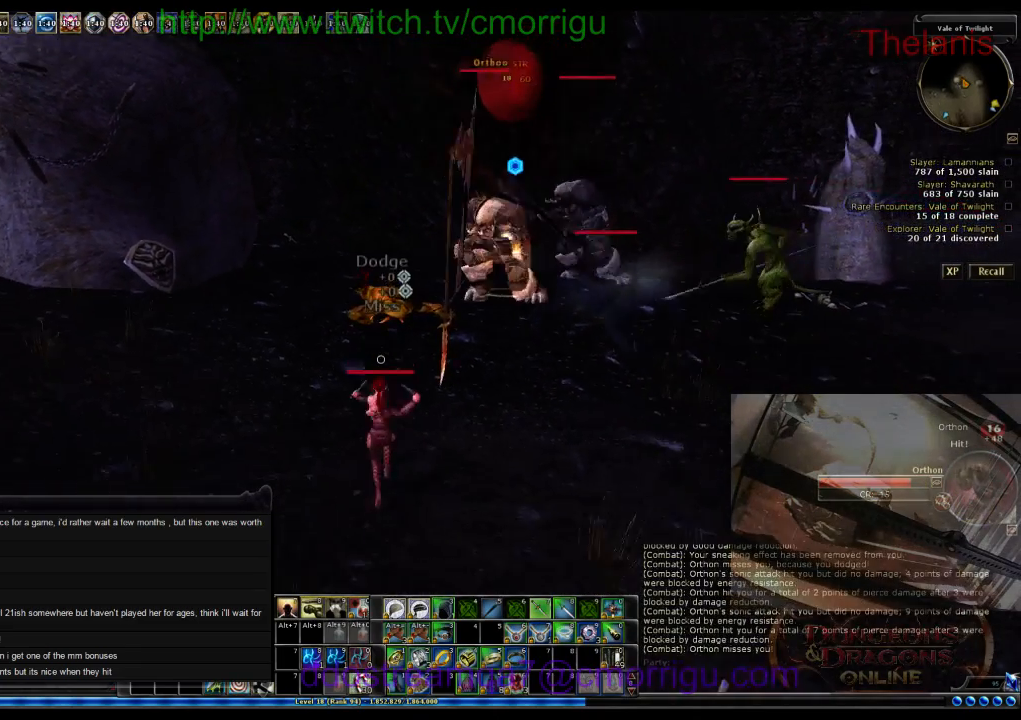
{"keys": ["s"], "events": []}
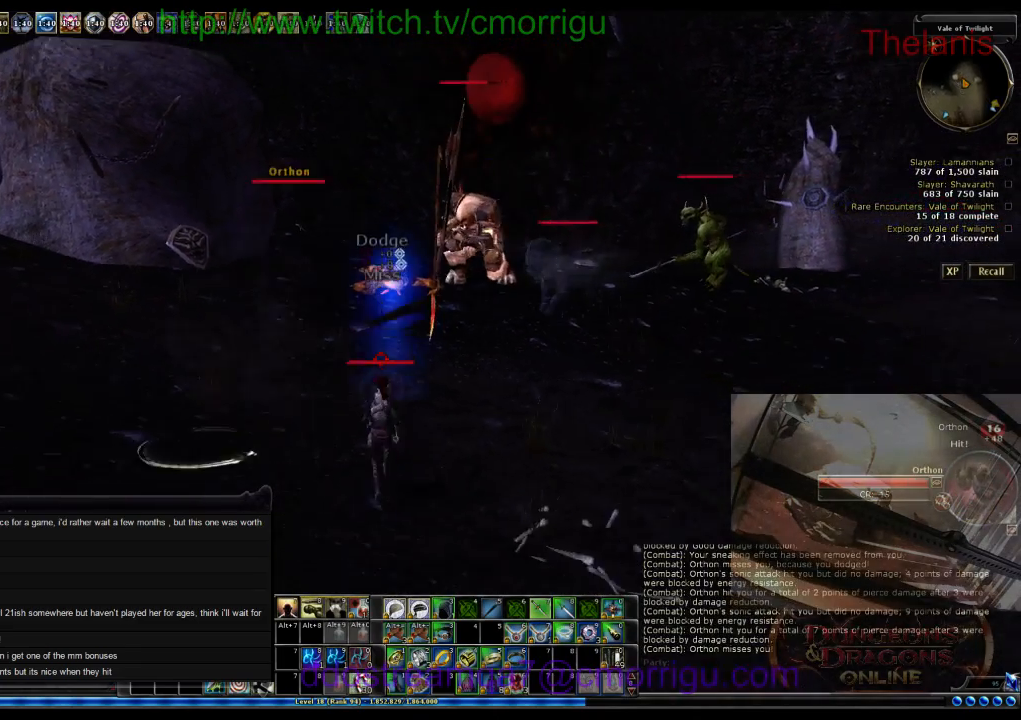
{"keys": ["s"], "events": []}
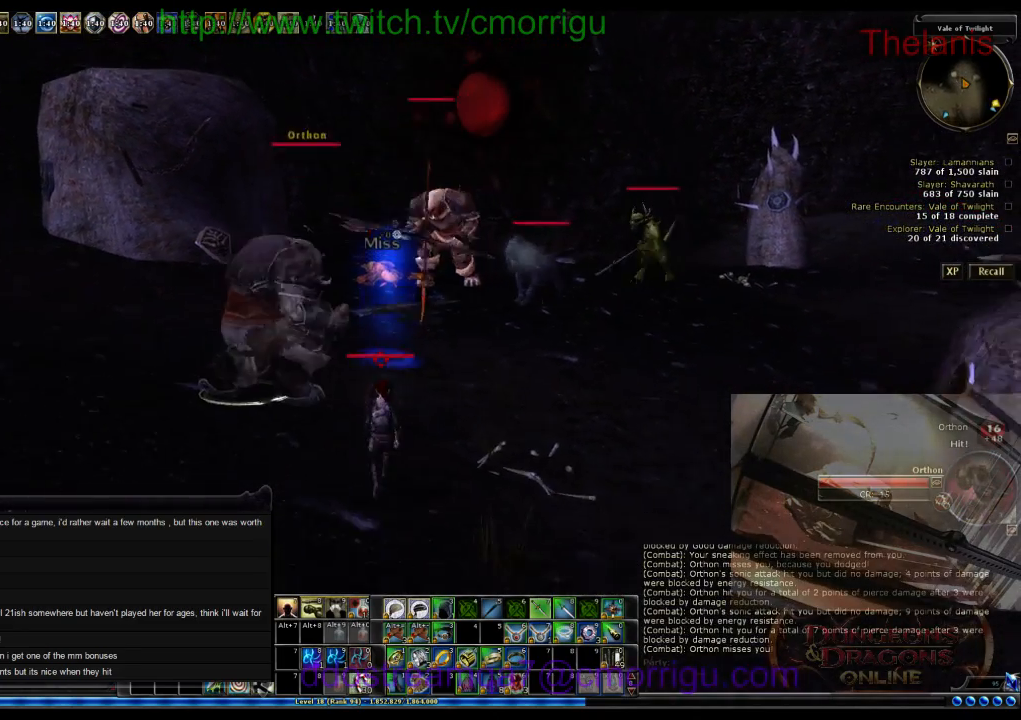
{"keys": ["a", "w"], "events": [[34, "a", "down"], [100, "s", "up"], [400, "w", "down"]]}
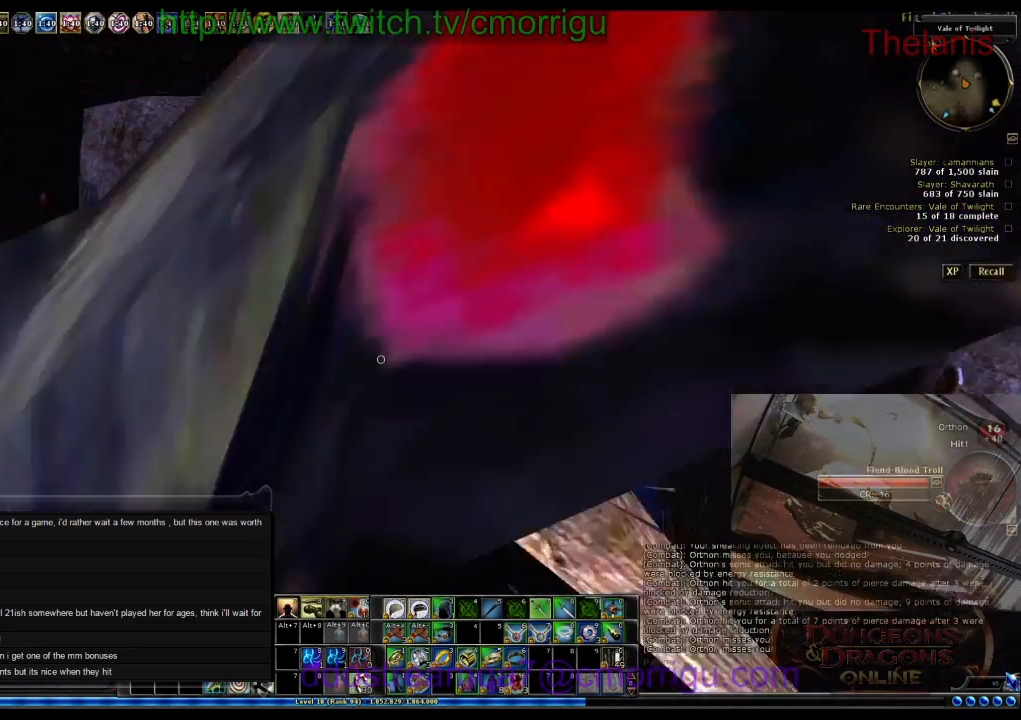
{"keys": [], "events": [[67, "a", "up"], [367, "w", "up"]]}
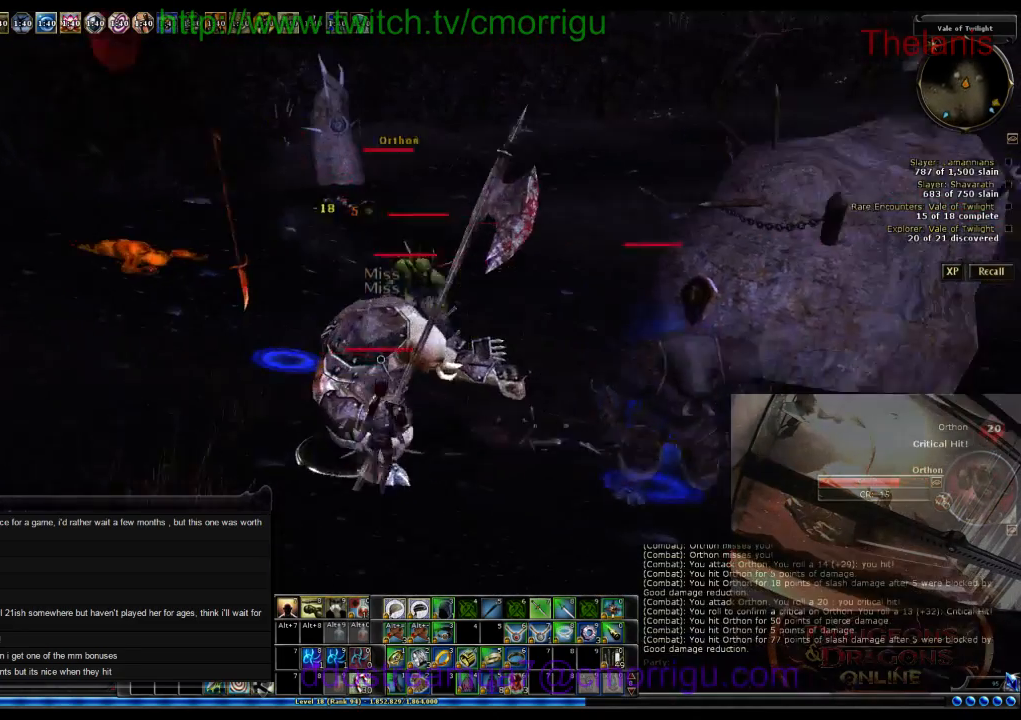
{"keys": ["a"], "events": [[467, "a", "down"]]}
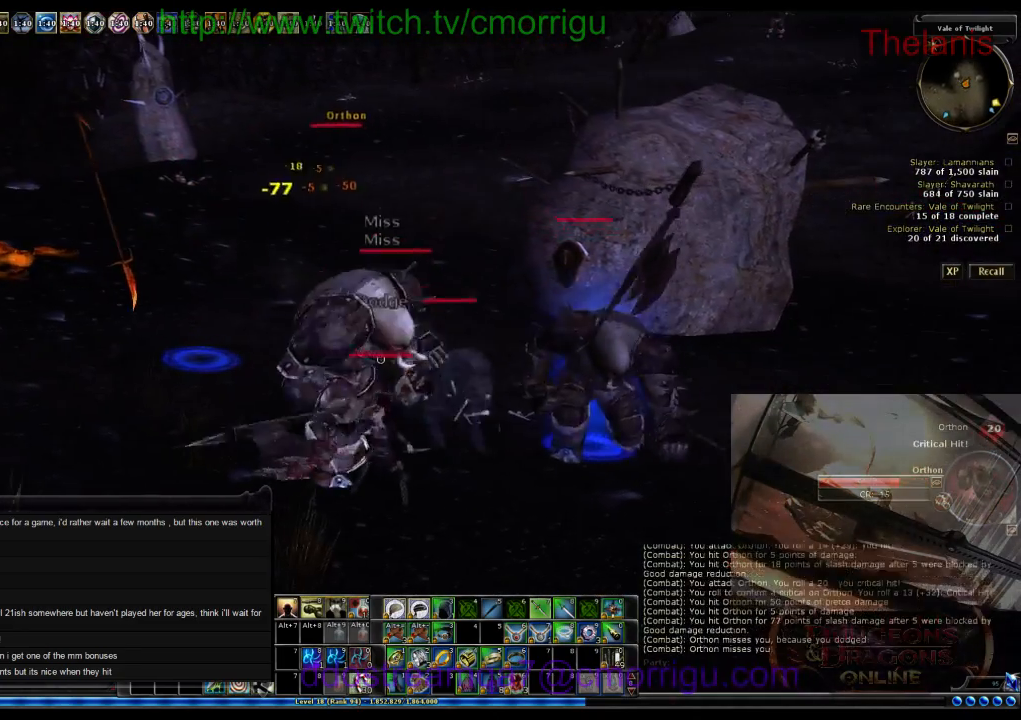
{"keys": [], "events": [[334, "a", "up"]]}
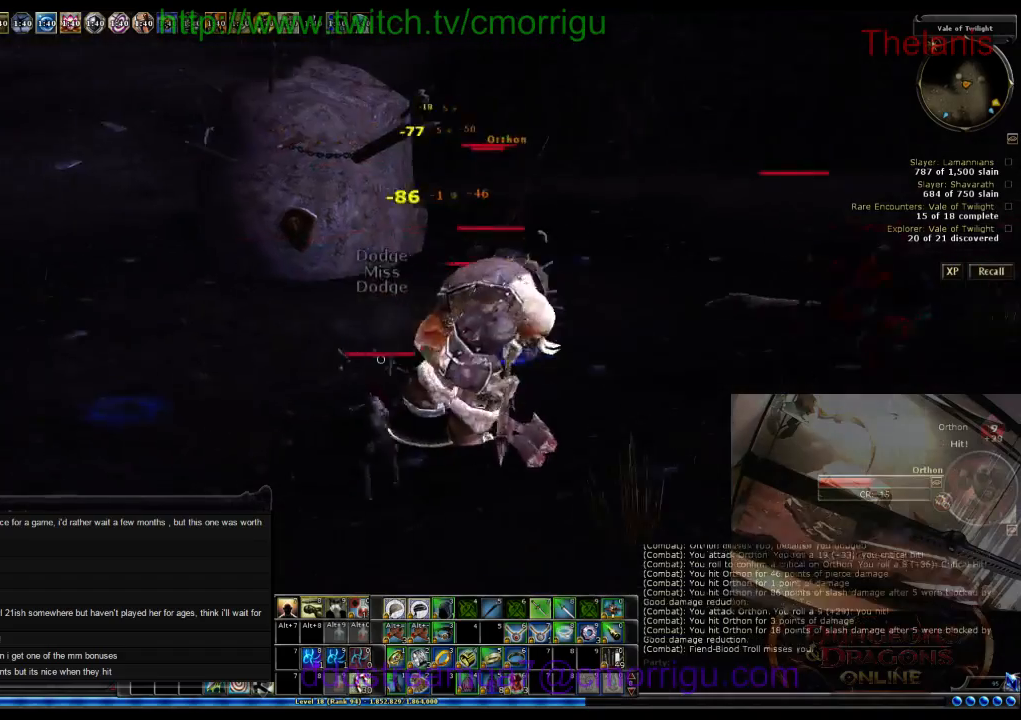
{"keys": [], "events": [[167, "w", "down"], [300, "w", "up"]]}
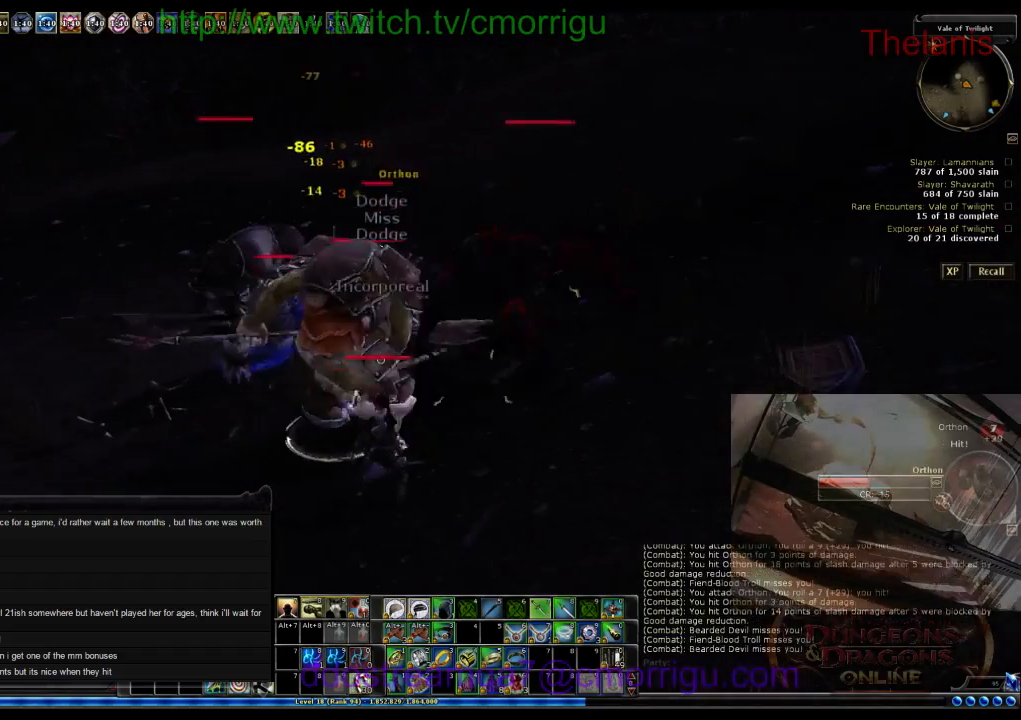
{"keys": [], "events": []}
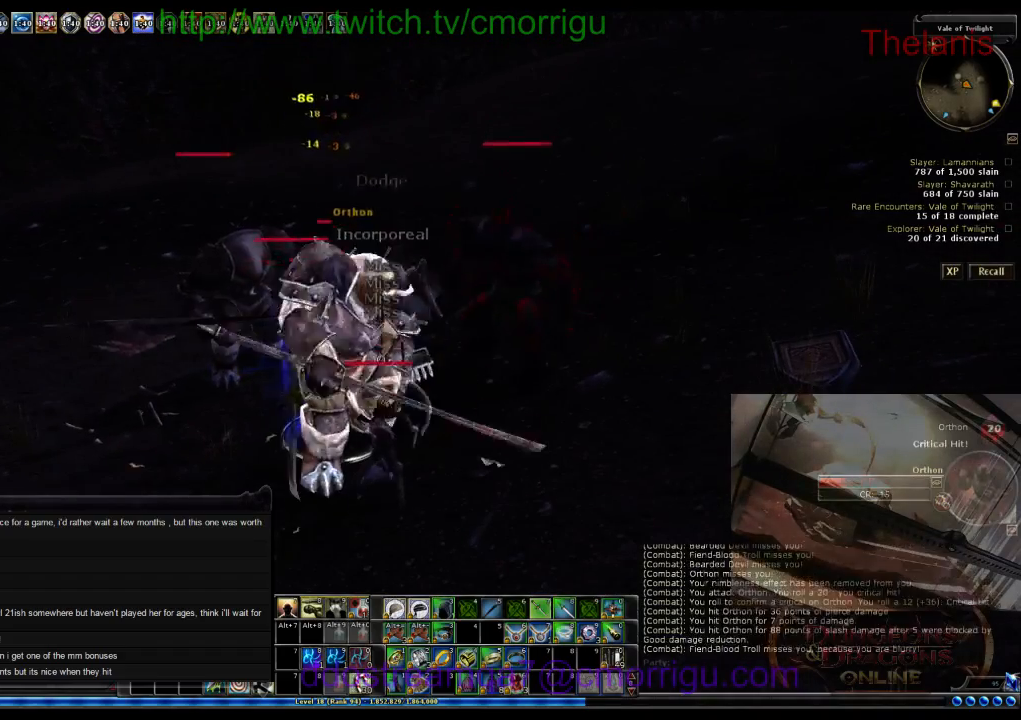
{"keys": [], "events": []}